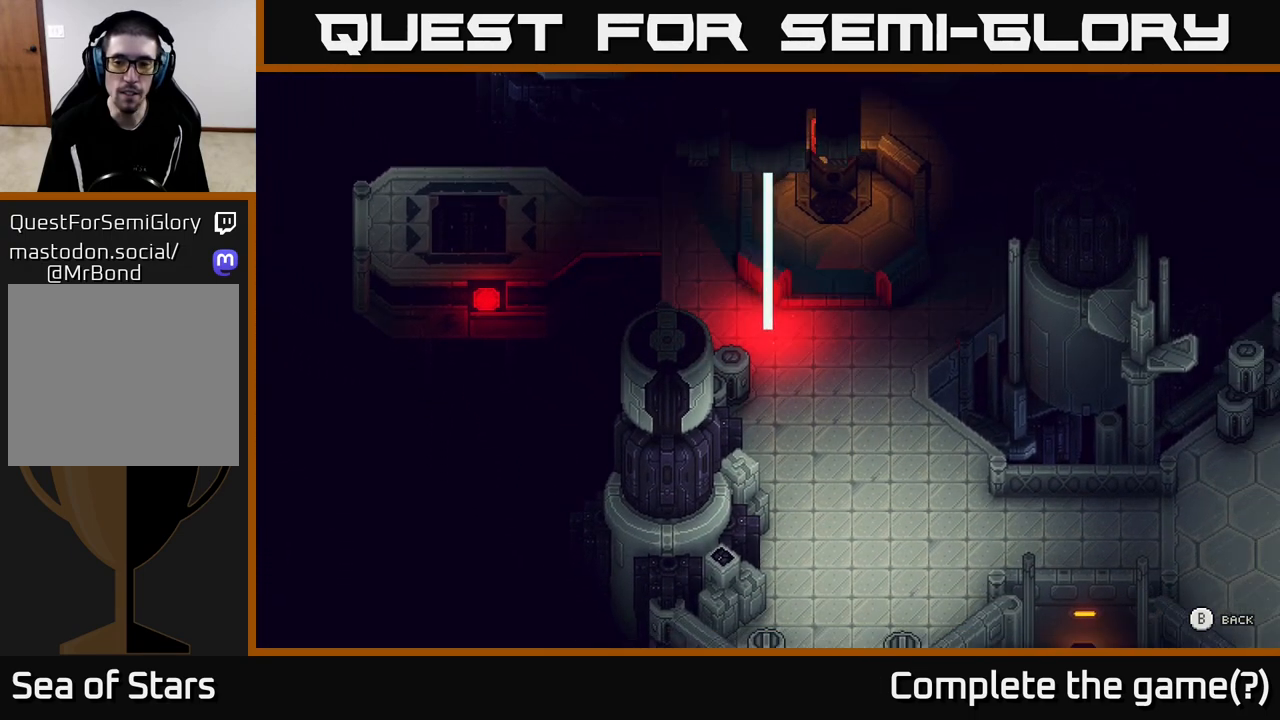
Gameplay with a controller (Xbox layout); each line is a JSON object with the inputs held at the frame after it. "events" lists button and stick changes between this image and that frame as [ms after this image, input, new state], when the widget could be followed in between.
{"buttons": [], "left_stick": "down-right", "right_stick": "center", "events": [[183, "left_stick", "down"], [350, "left_stick", "down-right"]]}
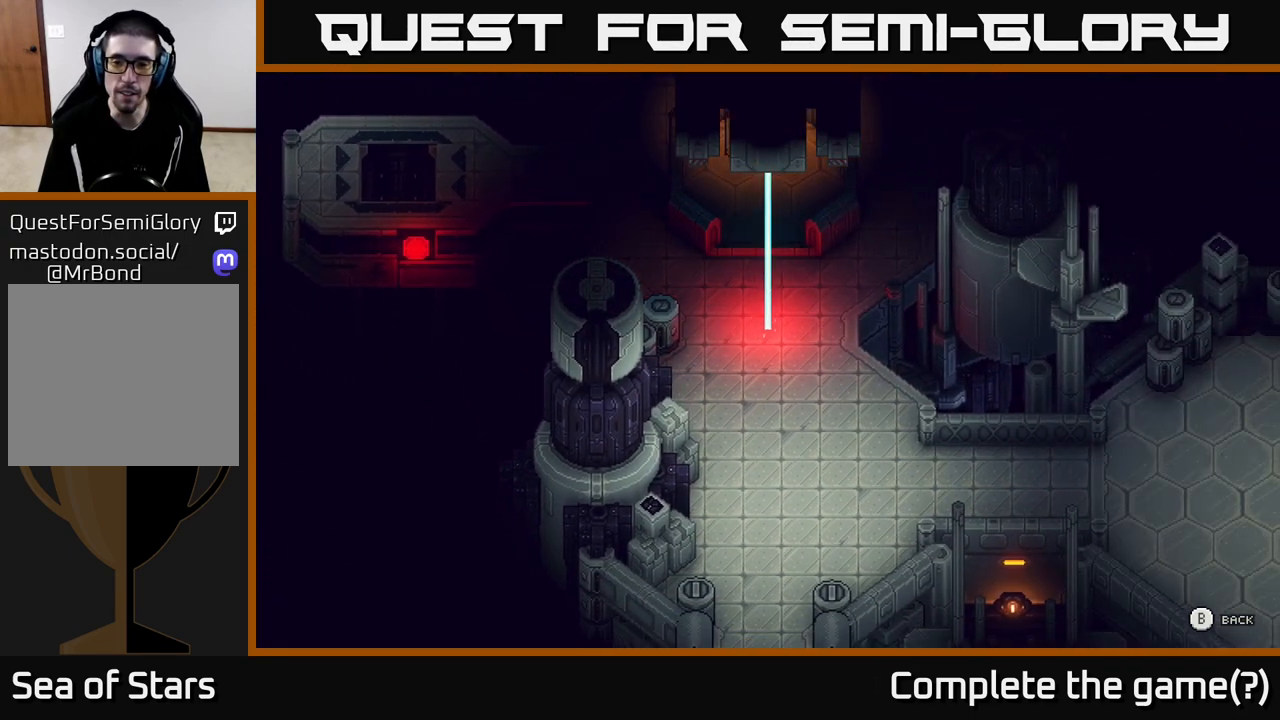
{"buttons": [], "left_stick": "right", "right_stick": "center", "events": [[233, "left_stick", "right"]]}
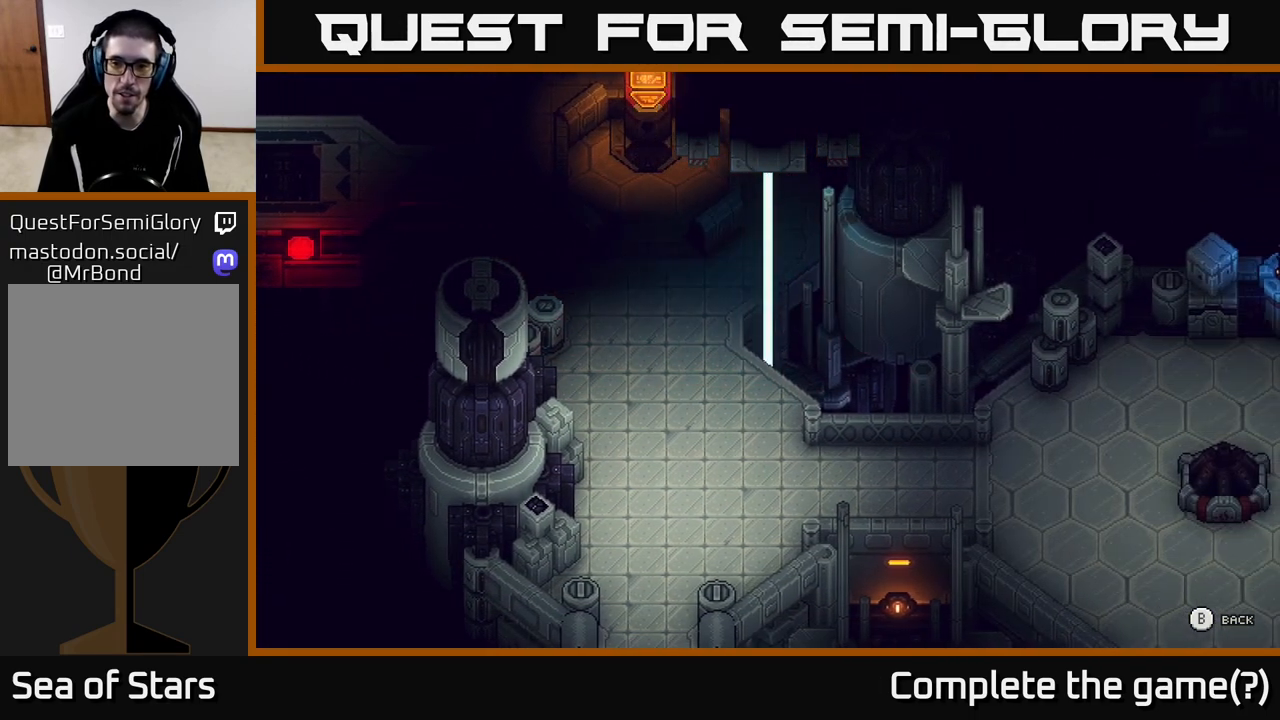
{"buttons": [], "left_stick": "up-right", "right_stick": "center", "events": [[267, "left_stick", "up-right"]]}
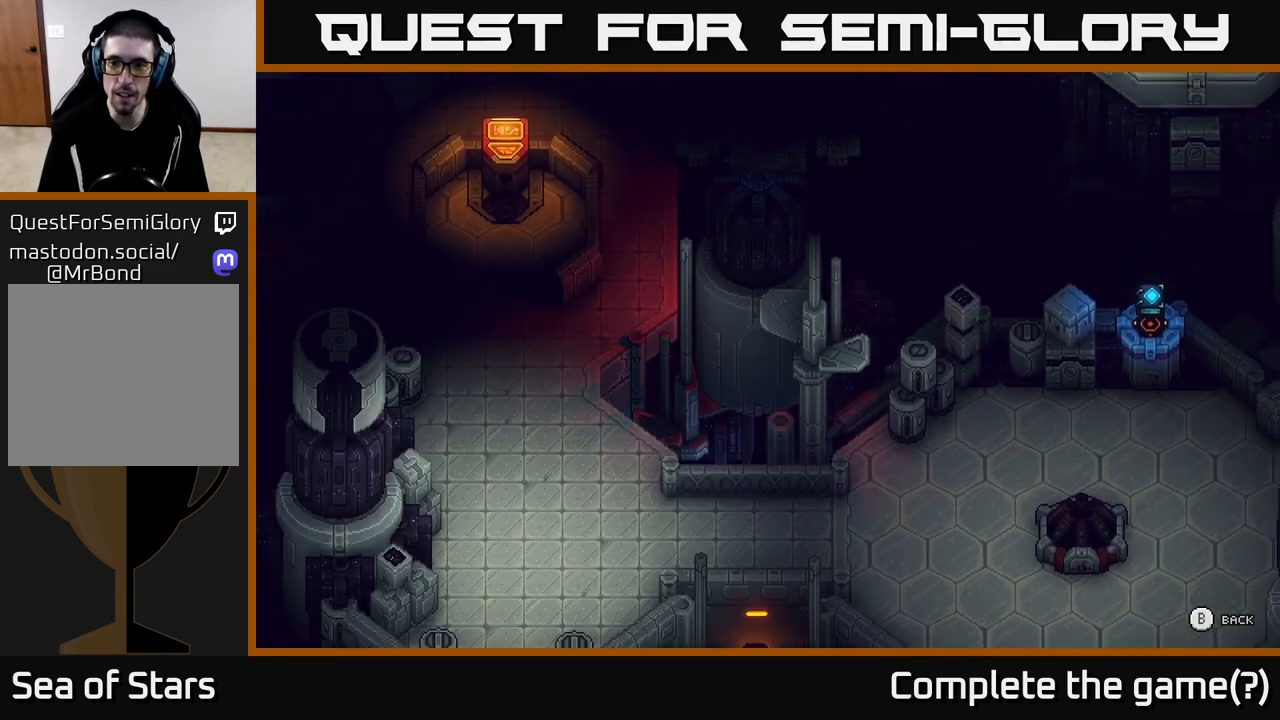
{"buttons": [], "left_stick": "up-right", "right_stick": "center", "events": []}
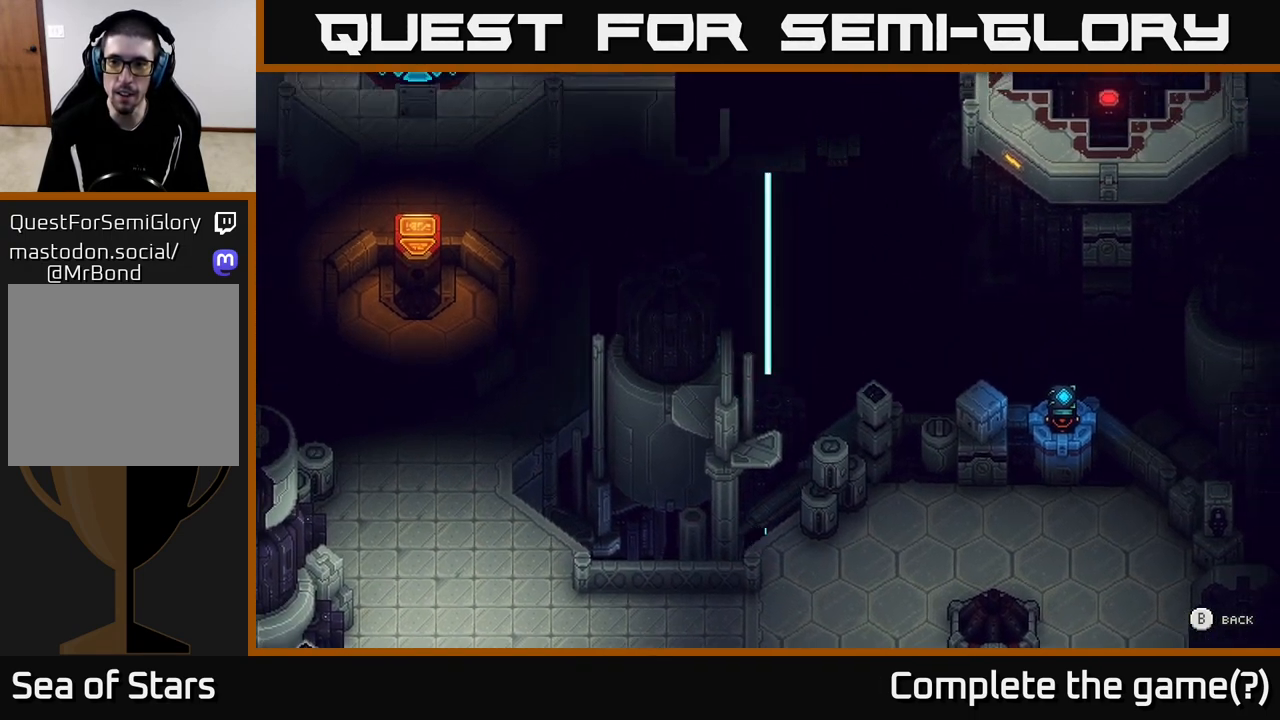
{"buttons": [], "left_stick": "up", "right_stick": "center", "events": [[267, "left_stick", "up"]]}
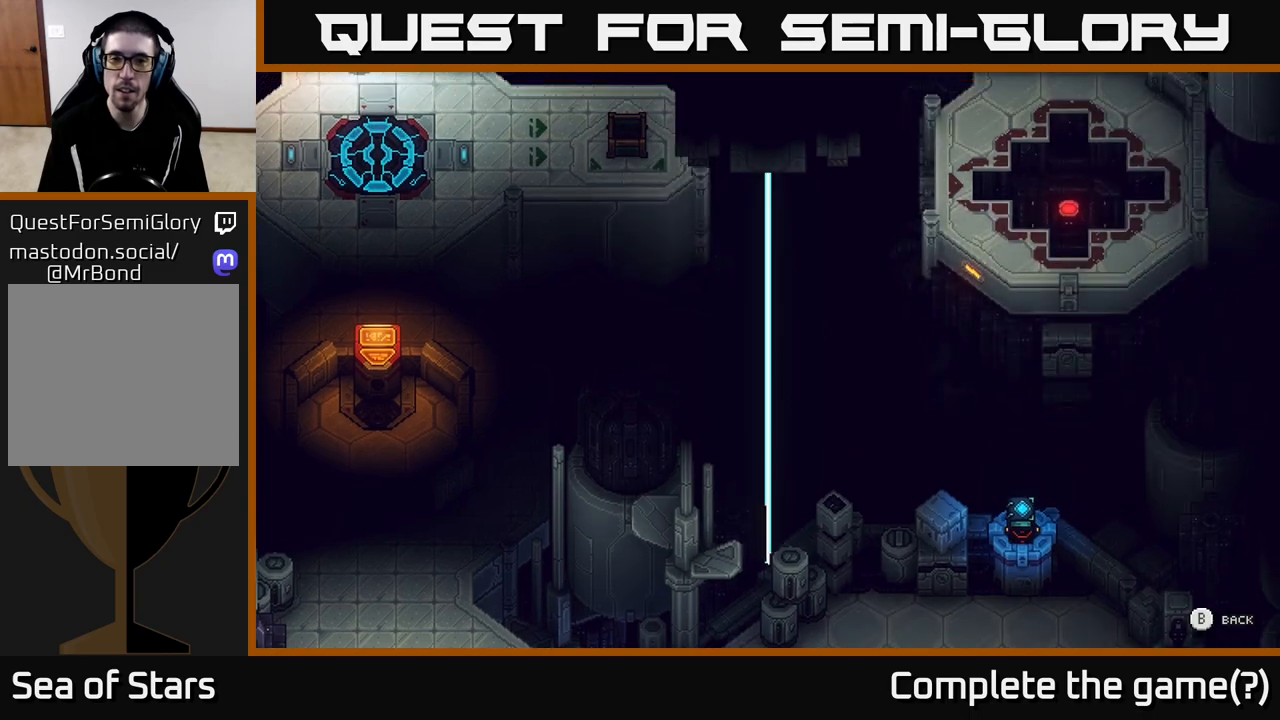
{"buttons": [], "left_stick": "up", "right_stick": "center", "events": []}
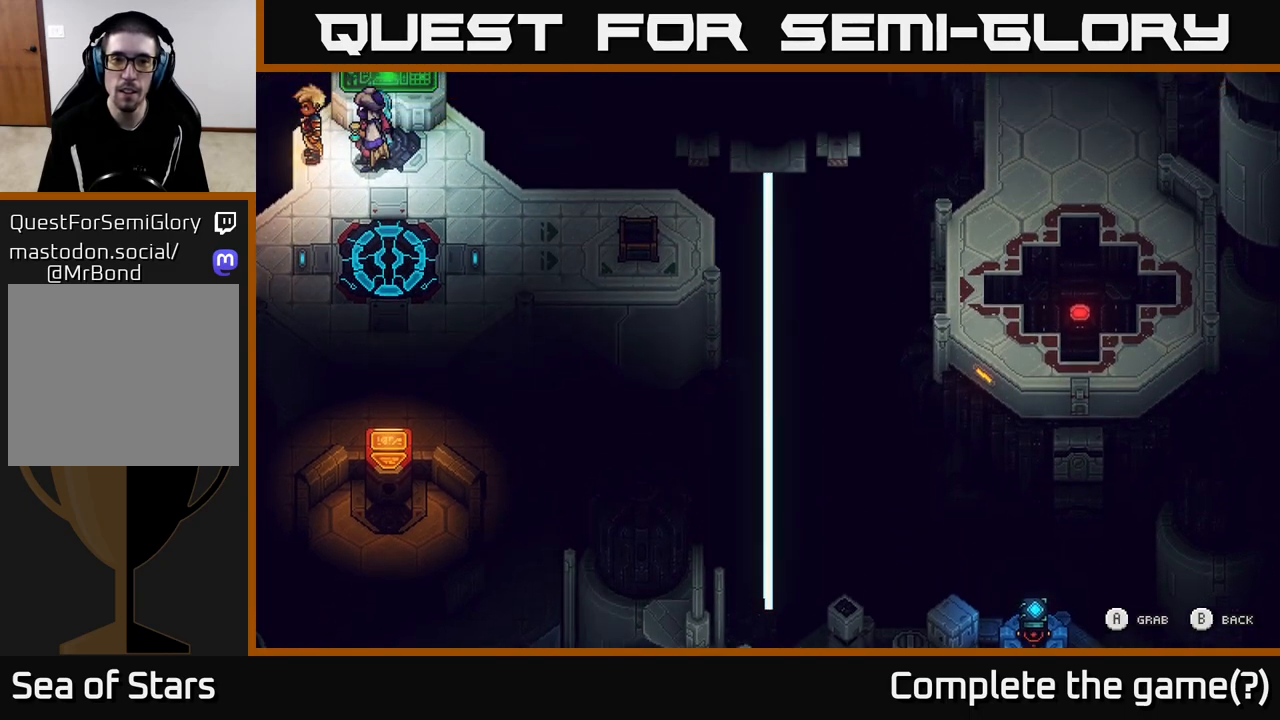
{"buttons": [], "left_stick": "up", "right_stick": "center", "events": []}
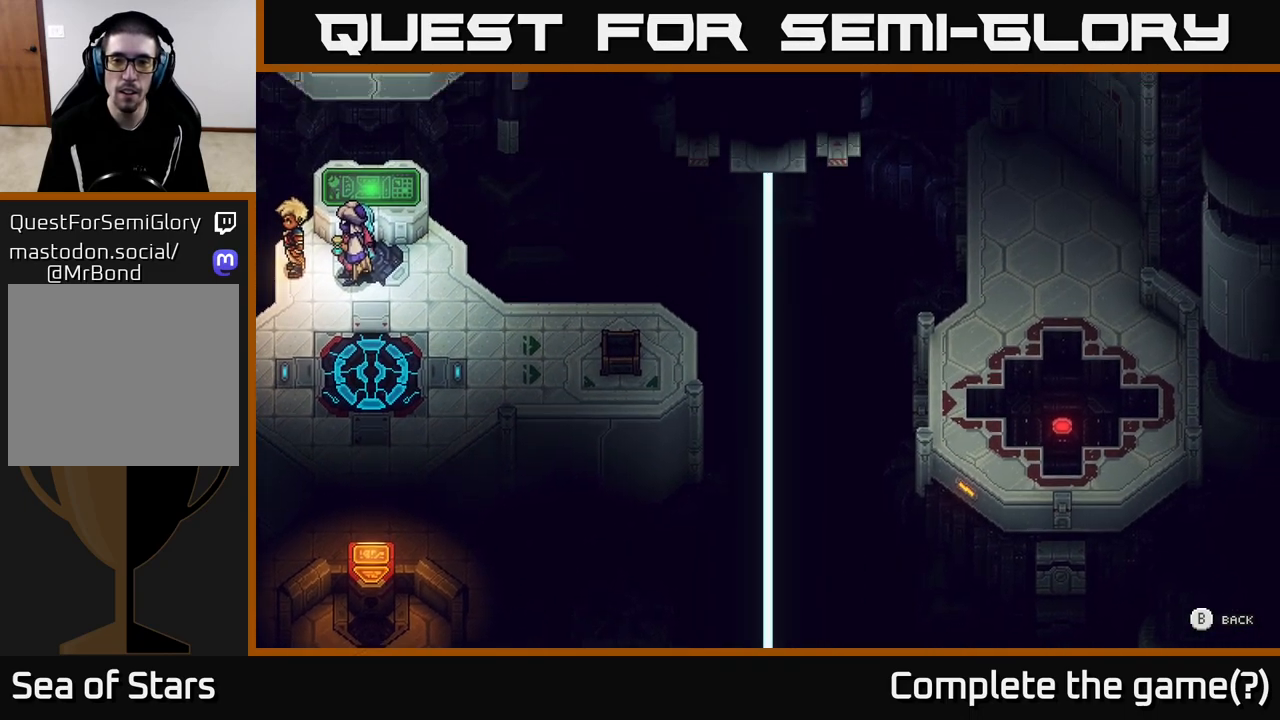
{"buttons": [], "left_stick": "up", "right_stick": "center", "events": []}
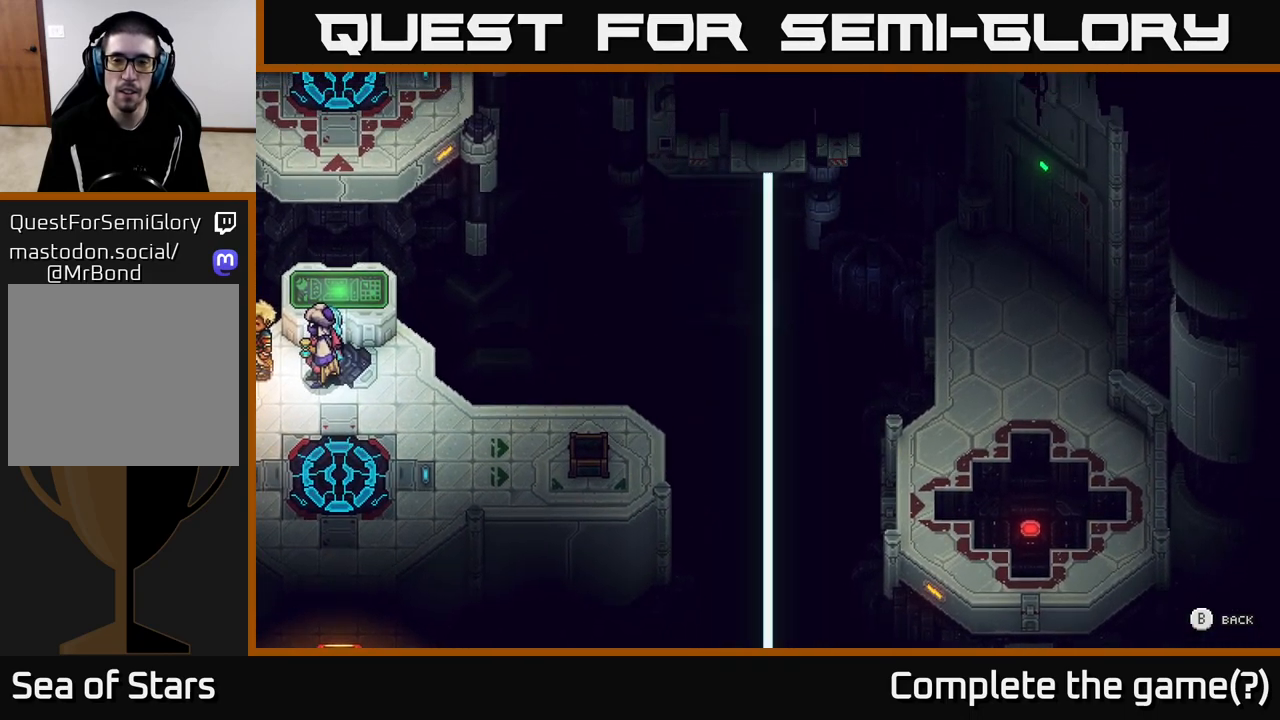
{"buttons": [], "left_stick": "up", "right_stick": "center", "events": []}
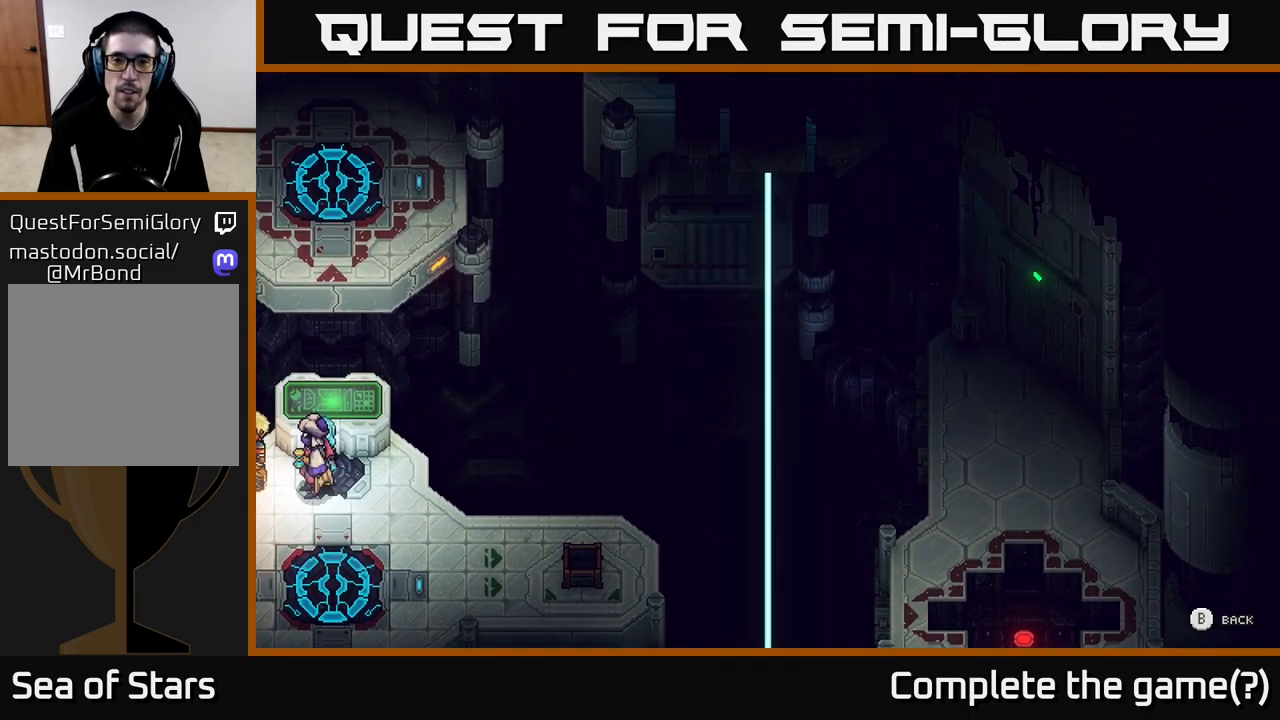
{"buttons": [], "left_stick": "up", "right_stick": "center", "events": []}
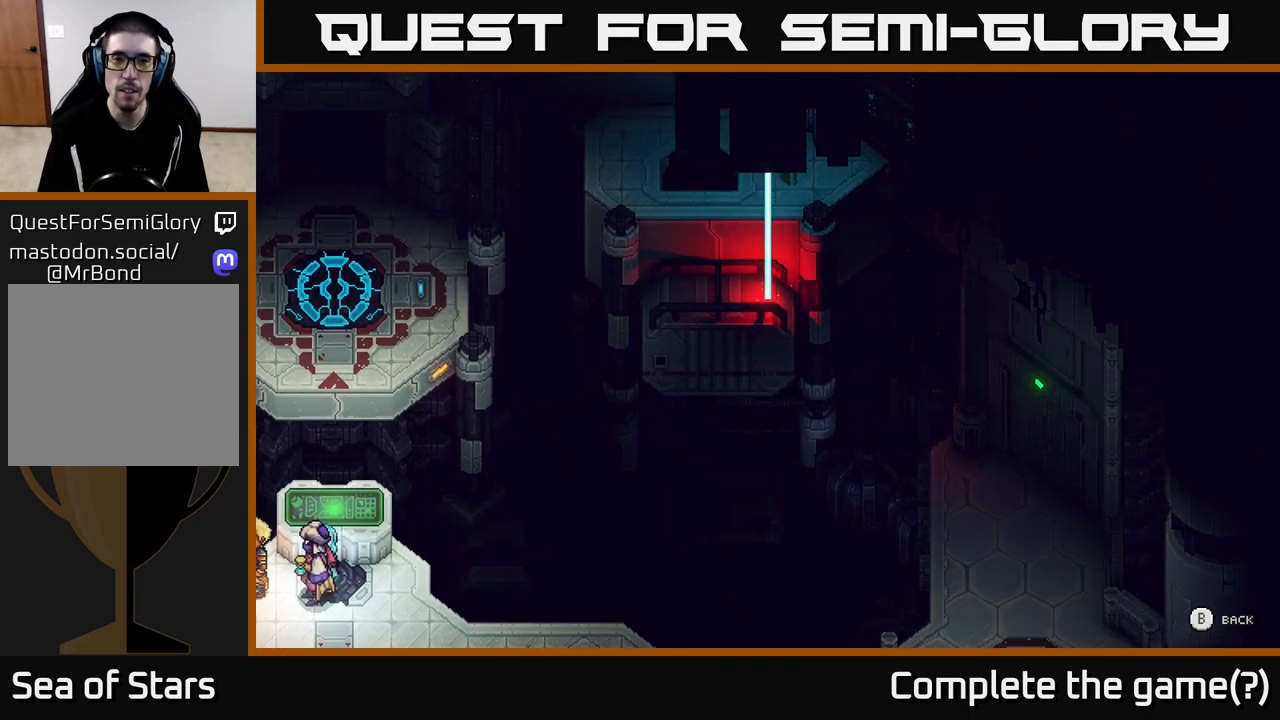
{"buttons": [], "left_stick": "up", "right_stick": "center", "events": []}
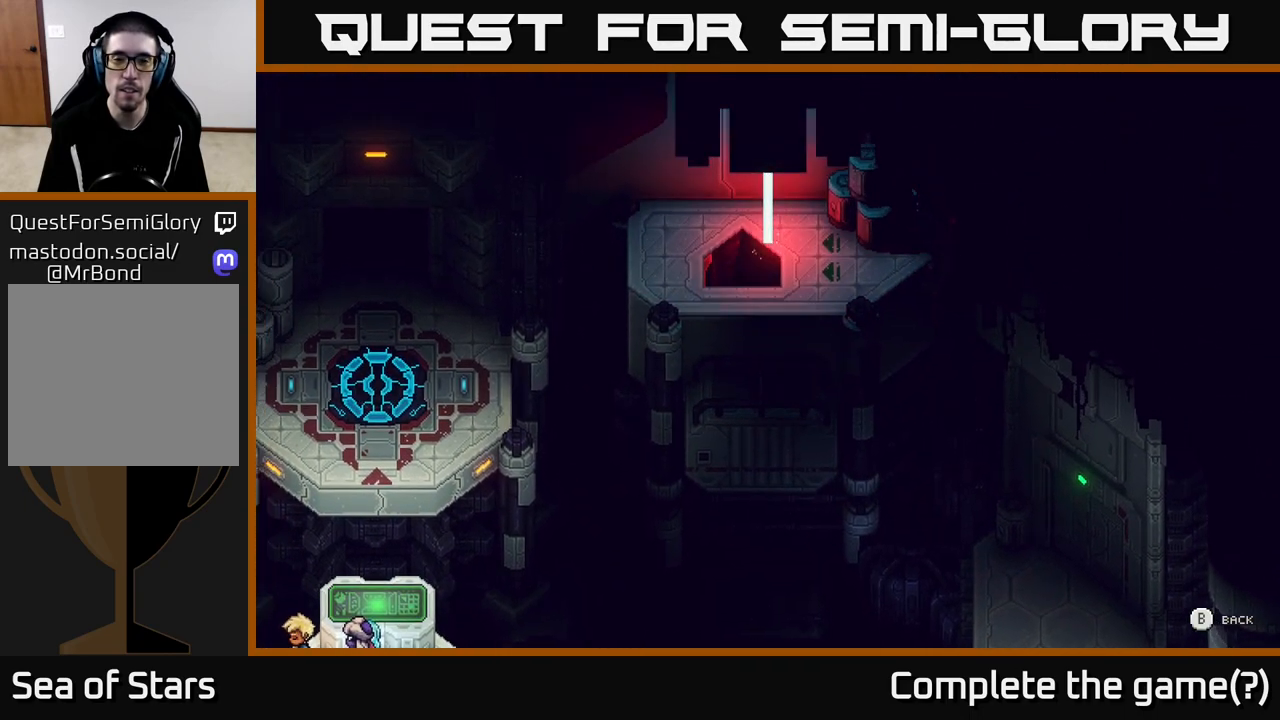
{"buttons": [], "left_stick": "center", "right_stick": "center", "events": [[167, "left_stick", "center"]]}
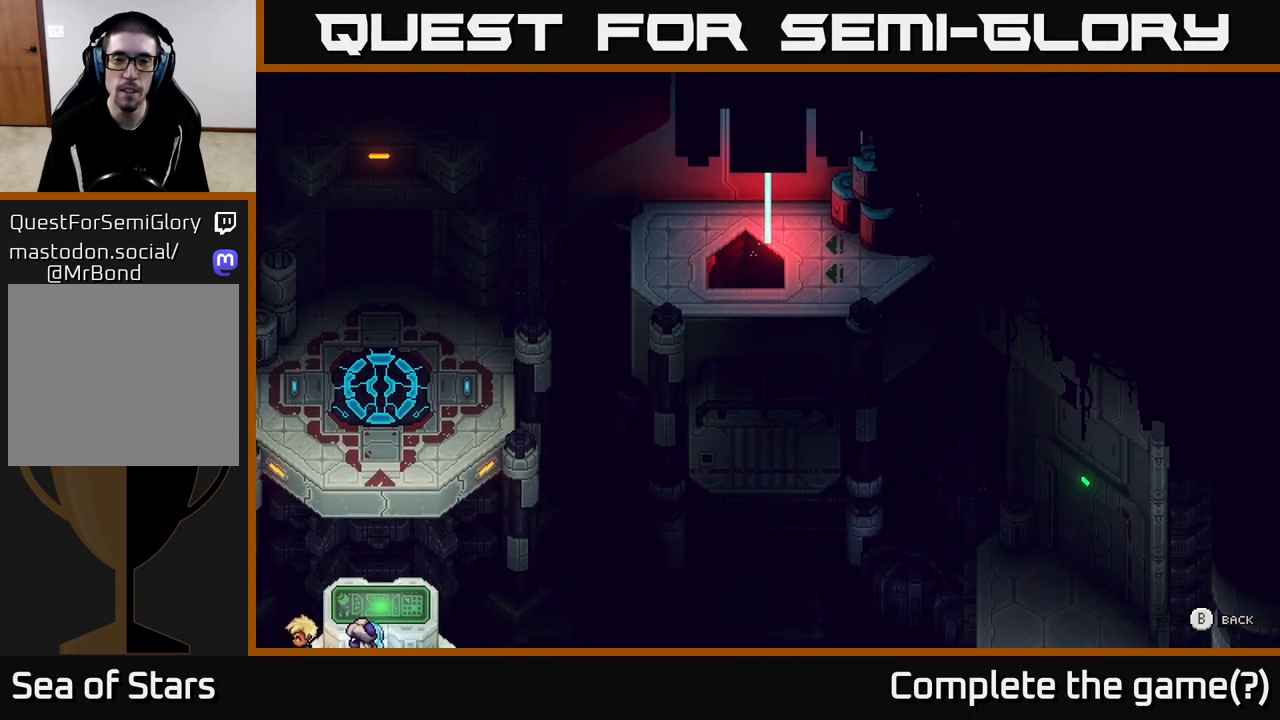
{"buttons": [], "left_stick": "left", "right_stick": "center", "events": [[450, "left_stick", "left"]]}
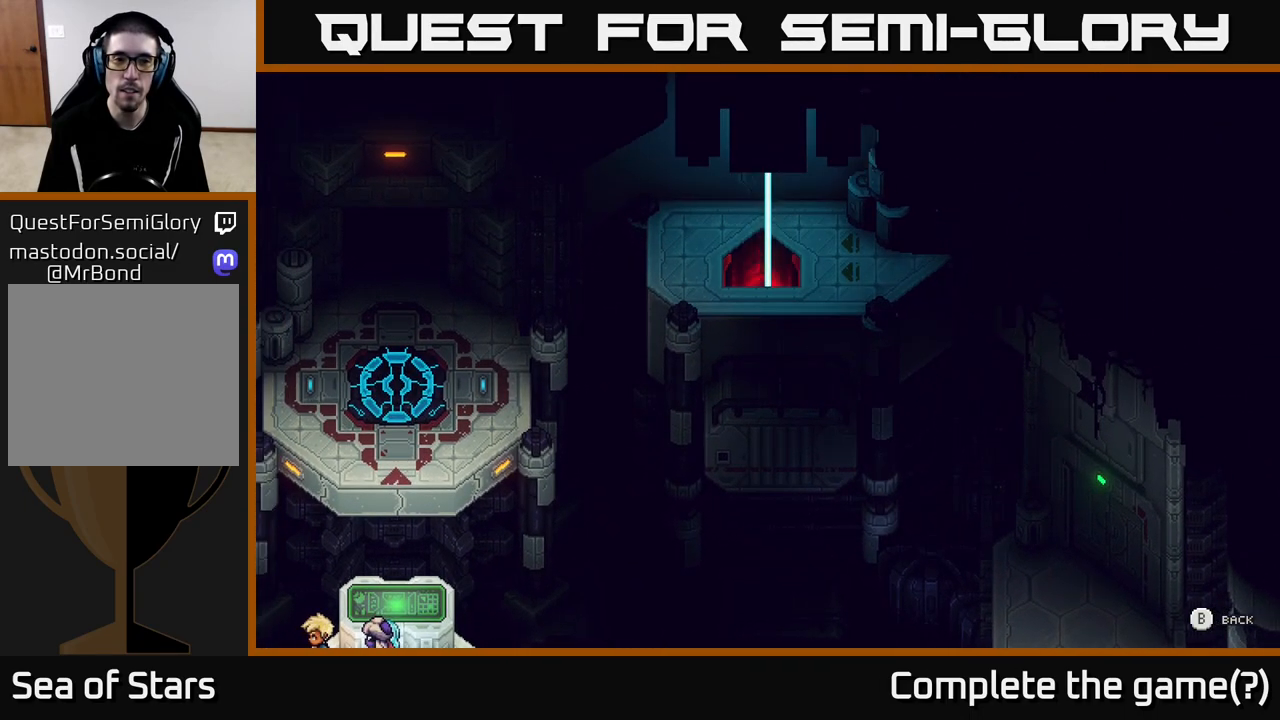
{"buttons": ["B"], "left_stick": "center", "right_stick": "center", "events": [[417, "left_stick", "center"], [500, "B", "down"]]}
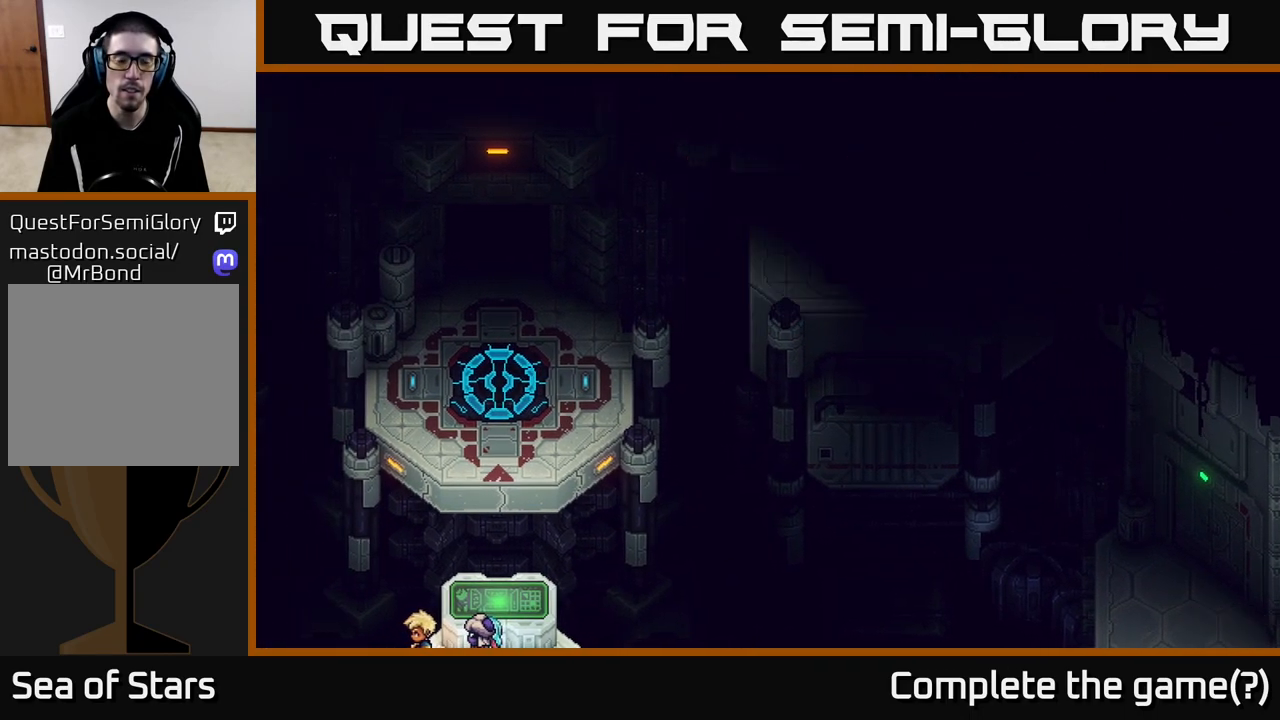
{"buttons": [], "left_stick": "left", "right_stick": "center", "events": [[100, "B", "up"], [450, "left_stick", "left"]]}
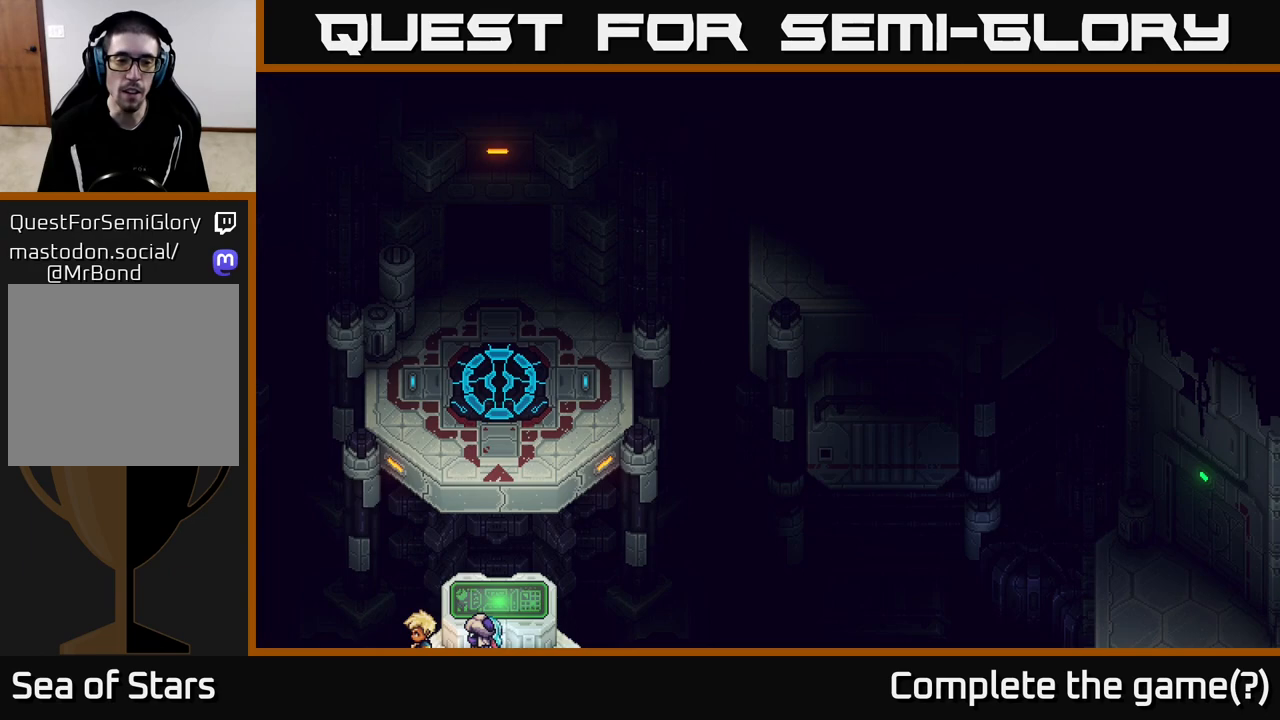
{"buttons": [], "left_stick": "center", "right_stick": "center", "events": [[183, "left_stick", "down-left"], [333, "left_stick", "center"]]}
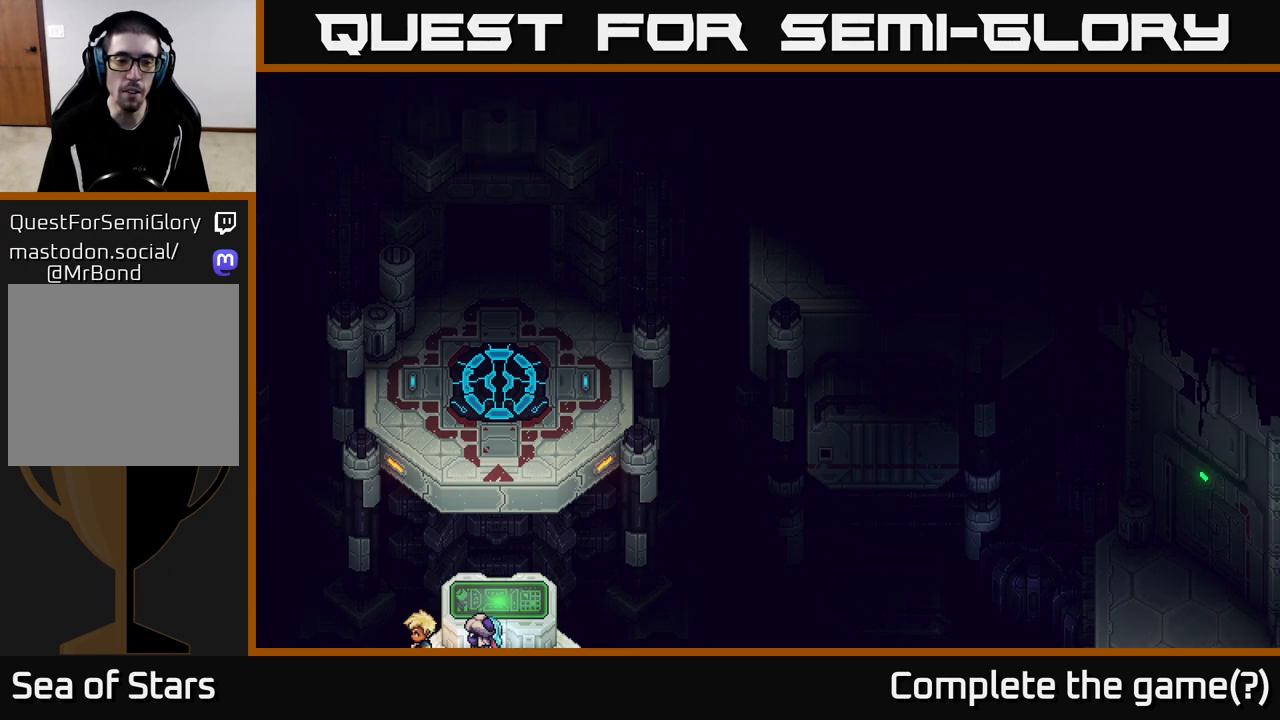
{"buttons": [], "left_stick": "center", "right_stick": "center", "events": [[117, "left_stick", "down"], [333, "left_stick", "center"]]}
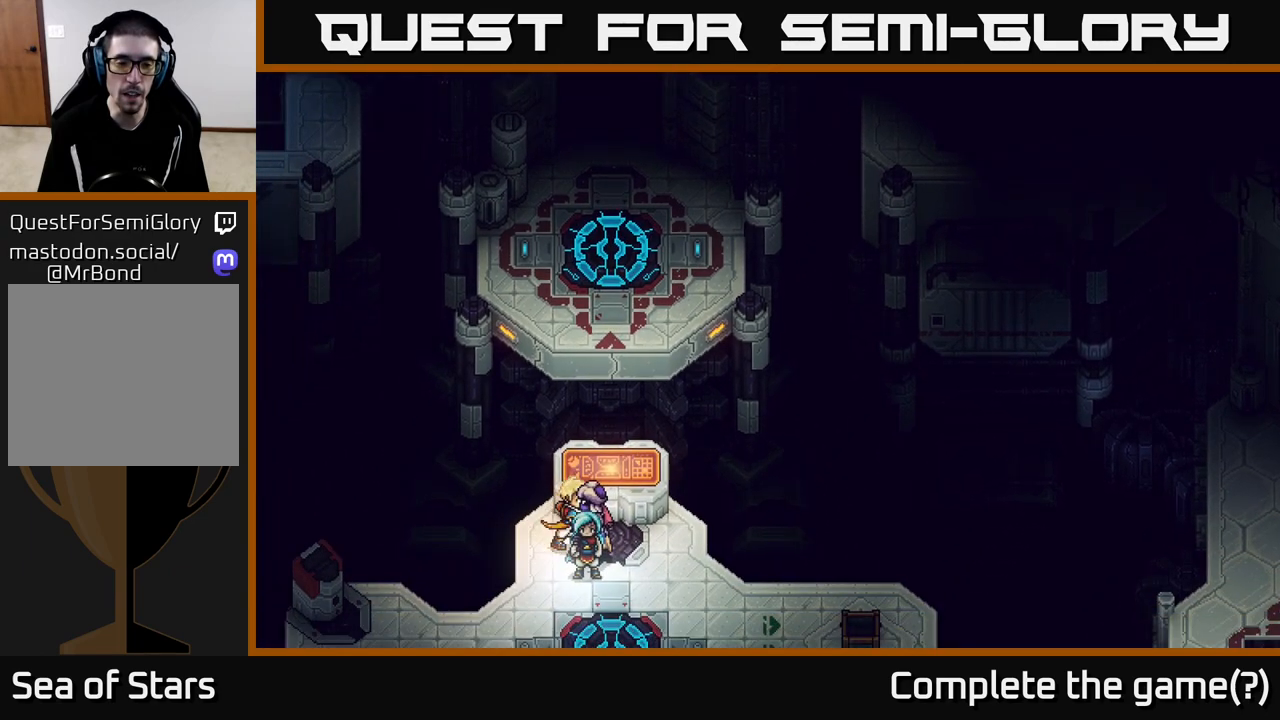
{"buttons": [], "left_stick": "left", "right_stick": "center", "events": [[167, "left_stick", "down"], [317, "left_stick", "center"], [367, "left_stick", "left"]]}
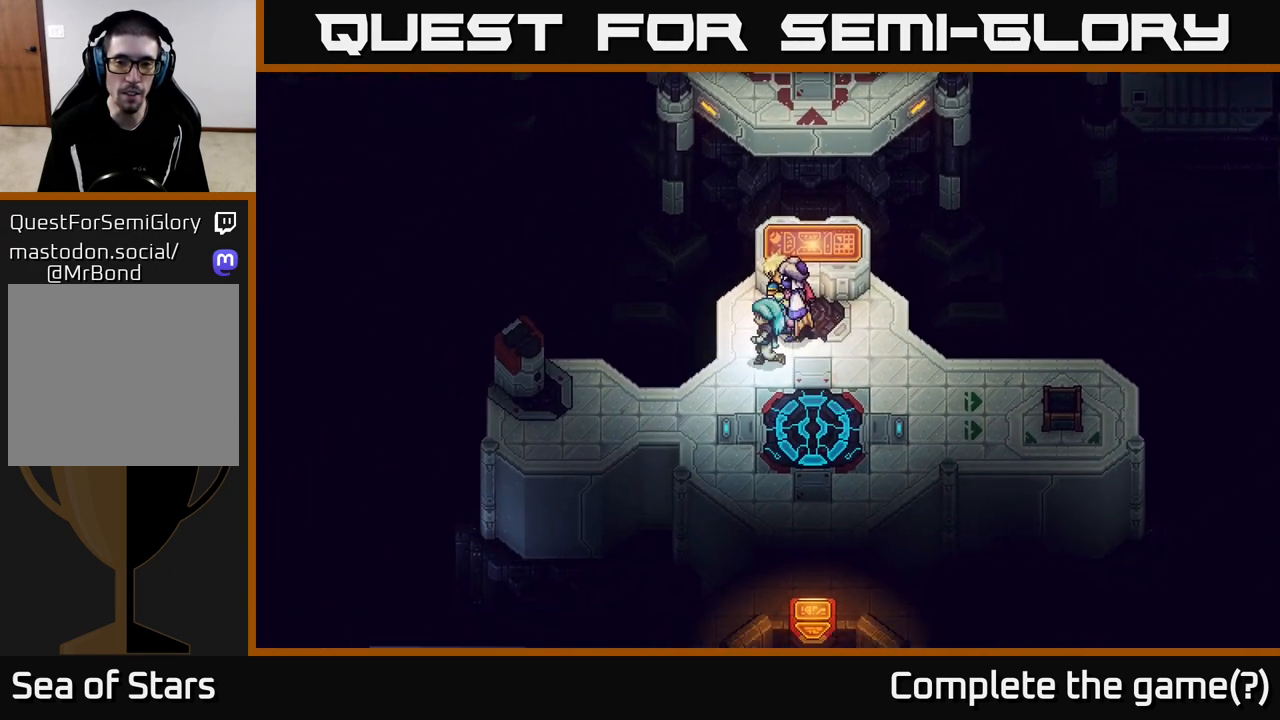
{"buttons": [], "left_stick": "right", "right_stick": "center", "events": [[50, "left_stick", "down-left"], [183, "left_stick", "down"], [350, "left_stick", "down-right"], [467, "left_stick", "right"]]}
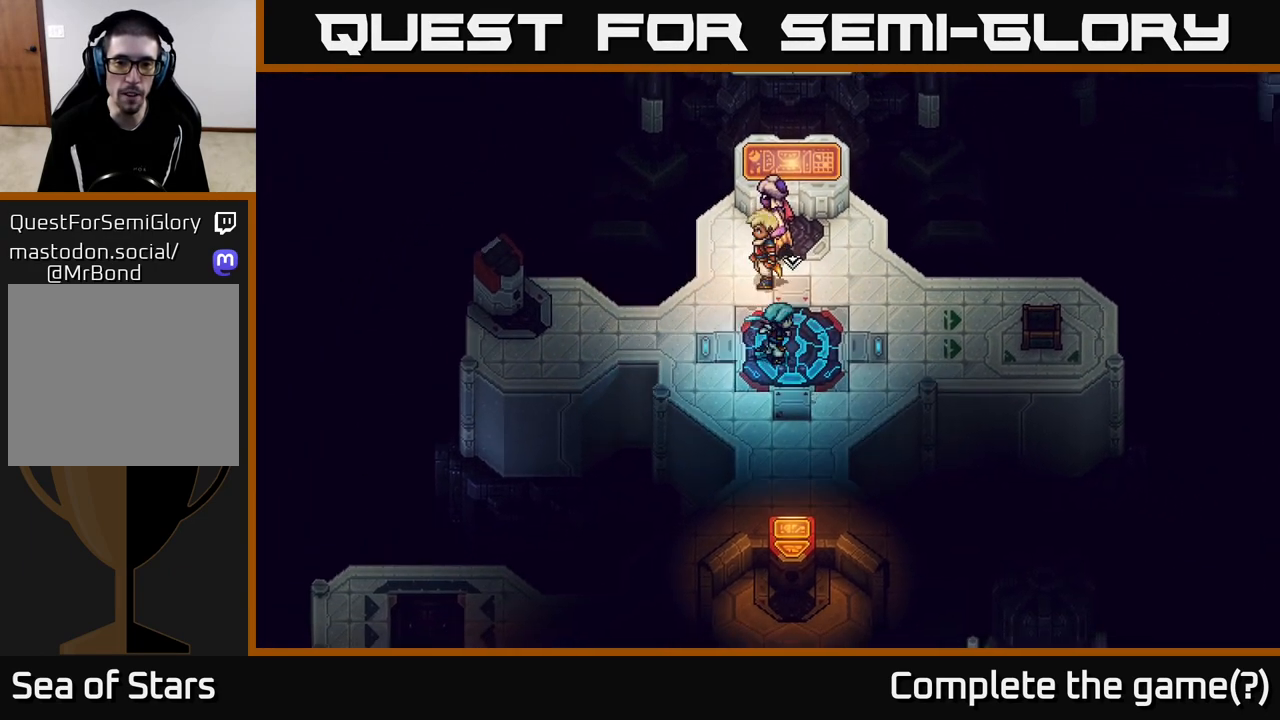
{"buttons": [], "left_stick": "center", "right_stick": "center", "events": [[100, "A", "down"], [117, "left_stick", "center"], [200, "A", "up"]]}
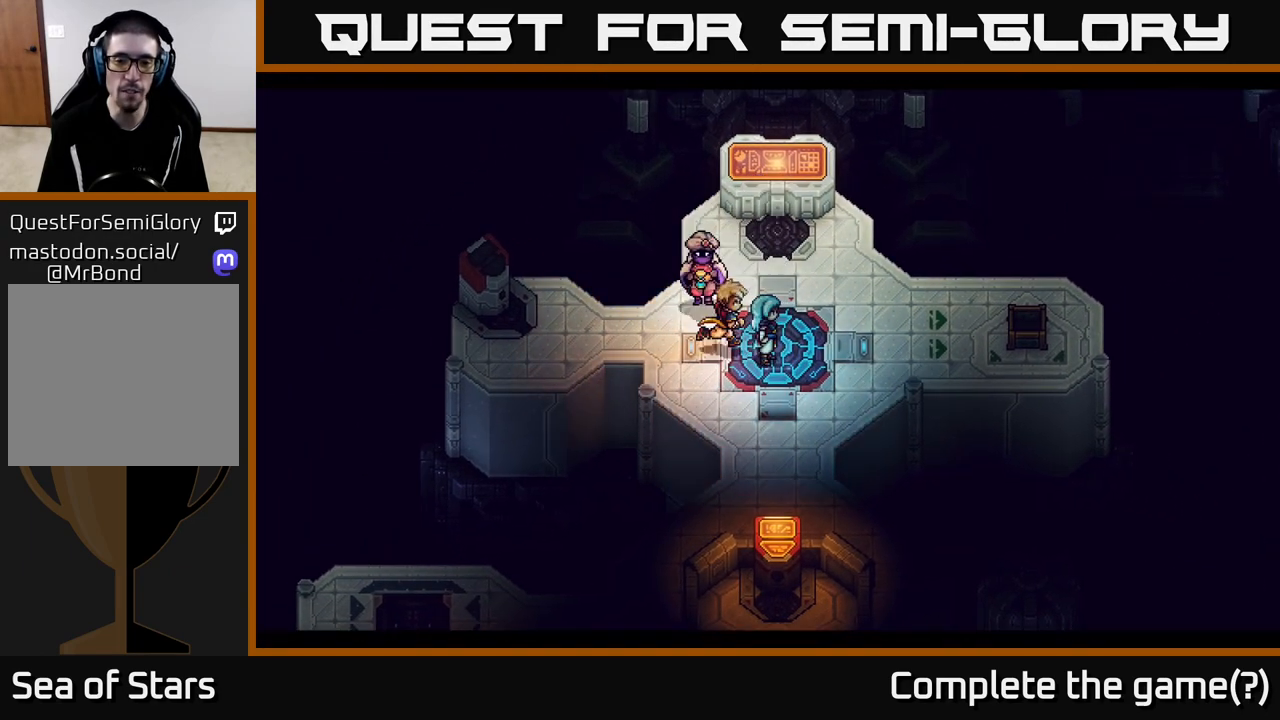
{"buttons": [], "left_stick": "center", "right_stick": "center", "events": []}
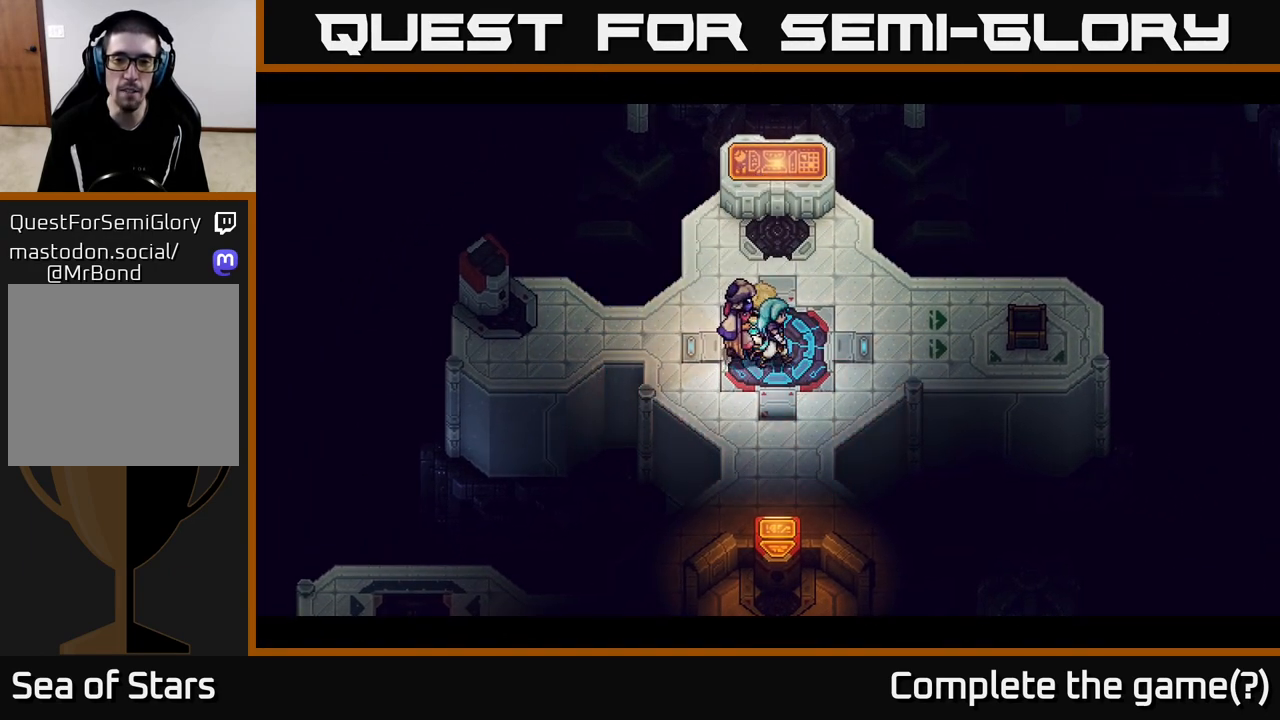
{"buttons": [], "left_stick": "center", "right_stick": "center", "events": []}
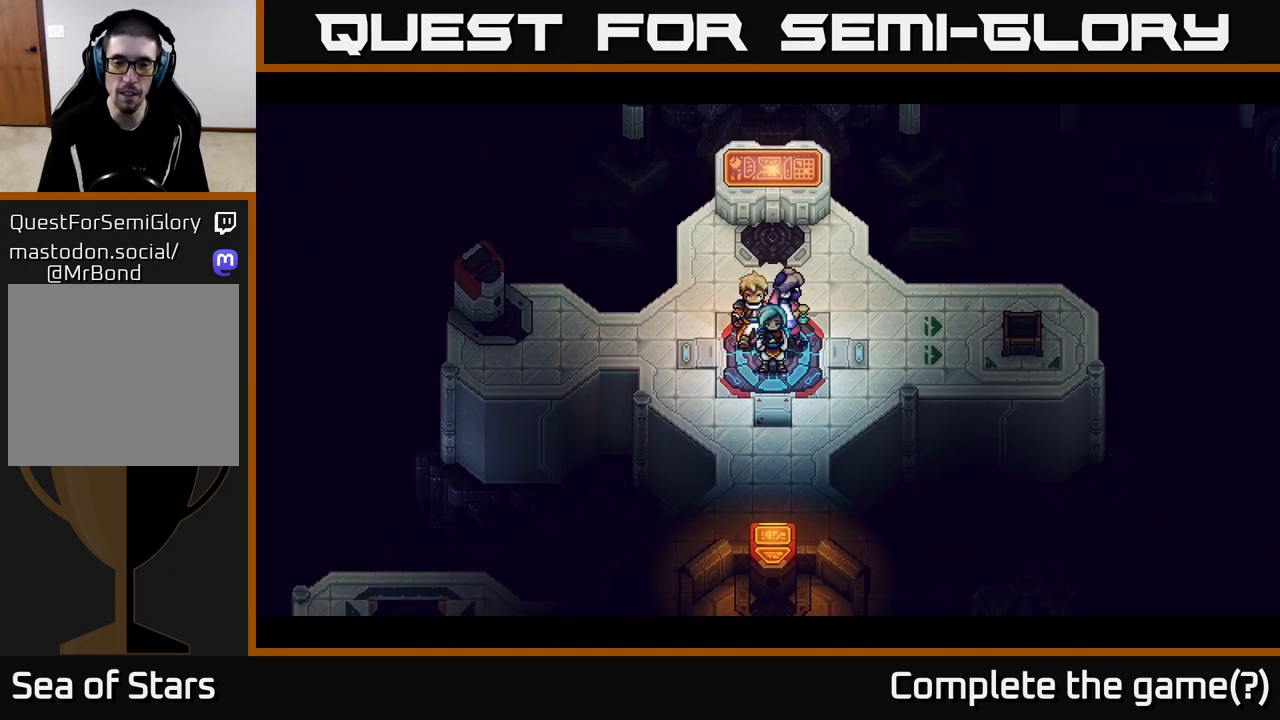
{"buttons": [], "left_stick": "center", "right_stick": "center", "events": [[33, "left_stick", "up"], [250, "left_stick", "center"]]}
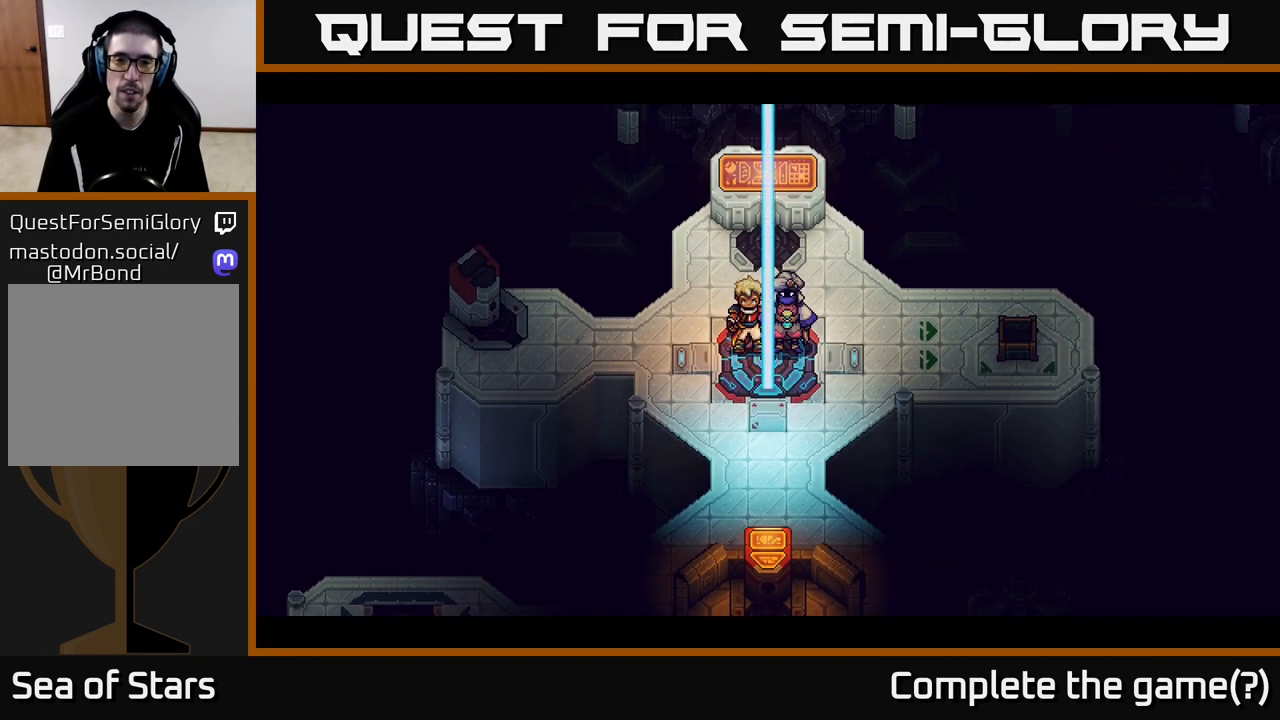
{"buttons": [], "left_stick": "center", "right_stick": "center", "events": []}
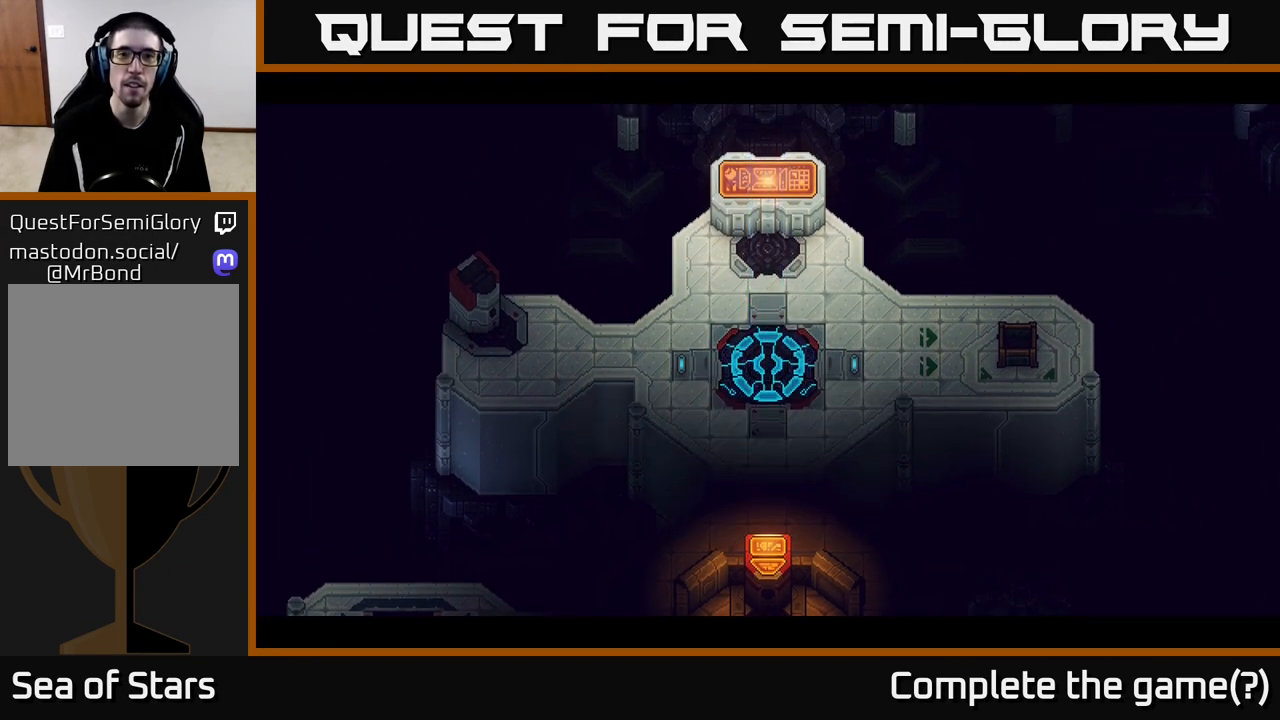
{"buttons": [], "left_stick": "up", "right_stick": "center", "events": [[217, "left_stick", "up"]]}
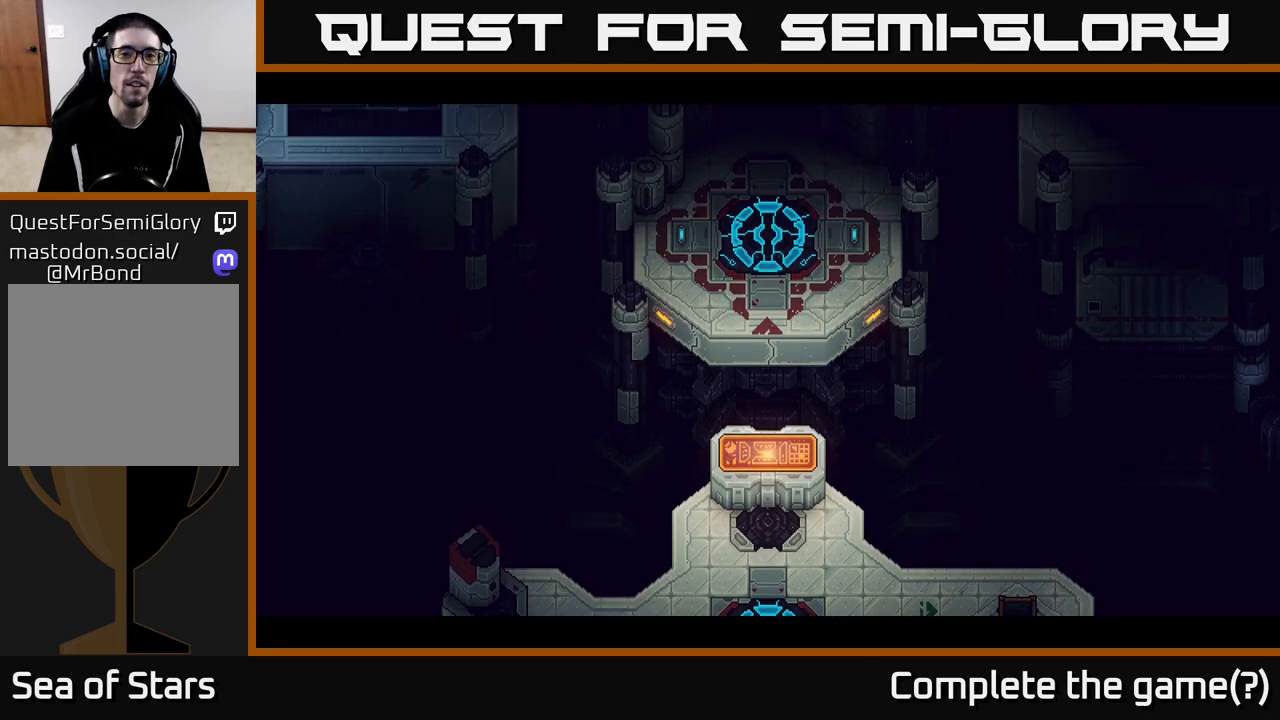
{"buttons": [], "left_stick": "up-left", "right_stick": "center", "events": [[350, "left_stick", "up-left"]]}
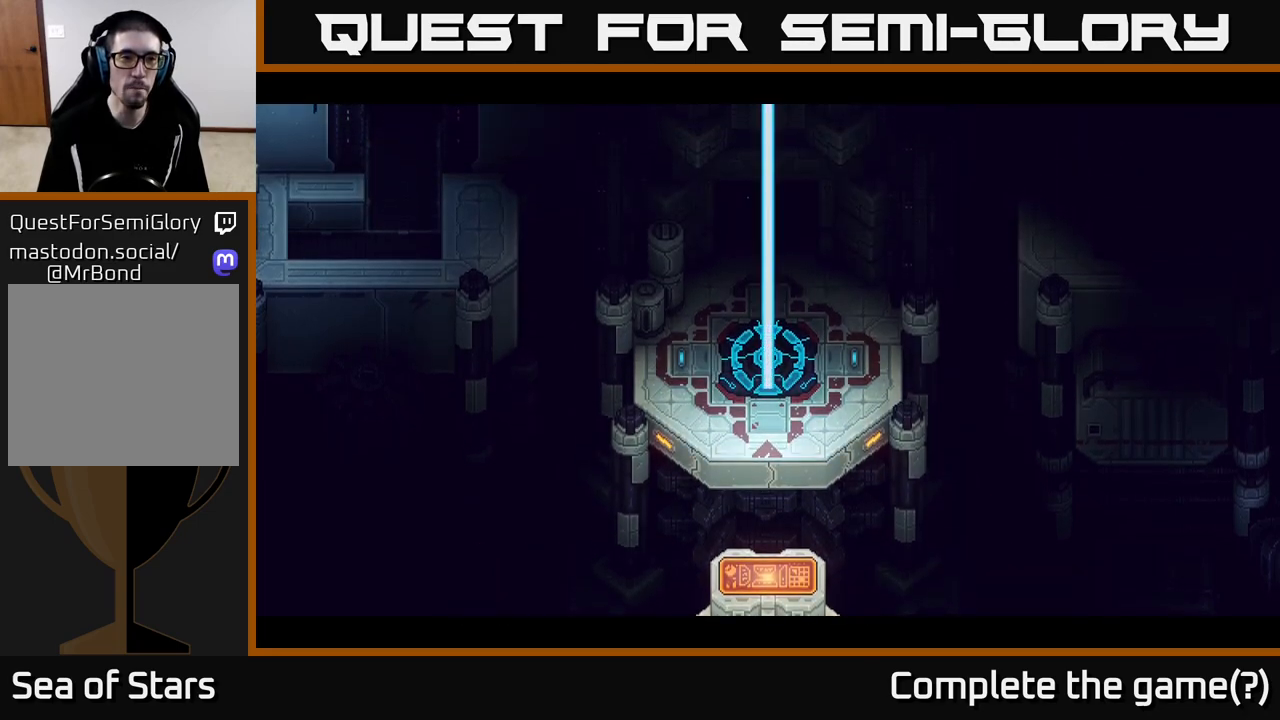
{"buttons": [], "left_stick": "up", "right_stick": "center", "events": [[17, "left_stick", "up"]]}
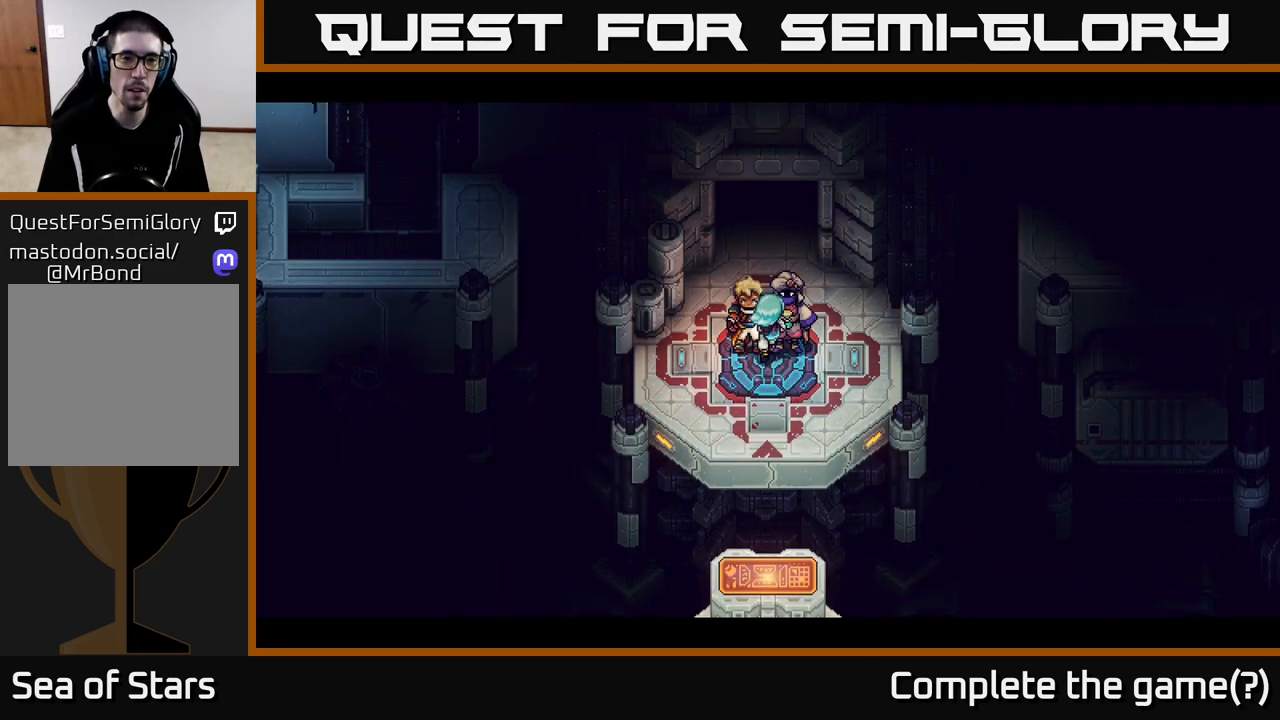
{"buttons": [], "left_stick": "up", "right_stick": "center", "events": []}
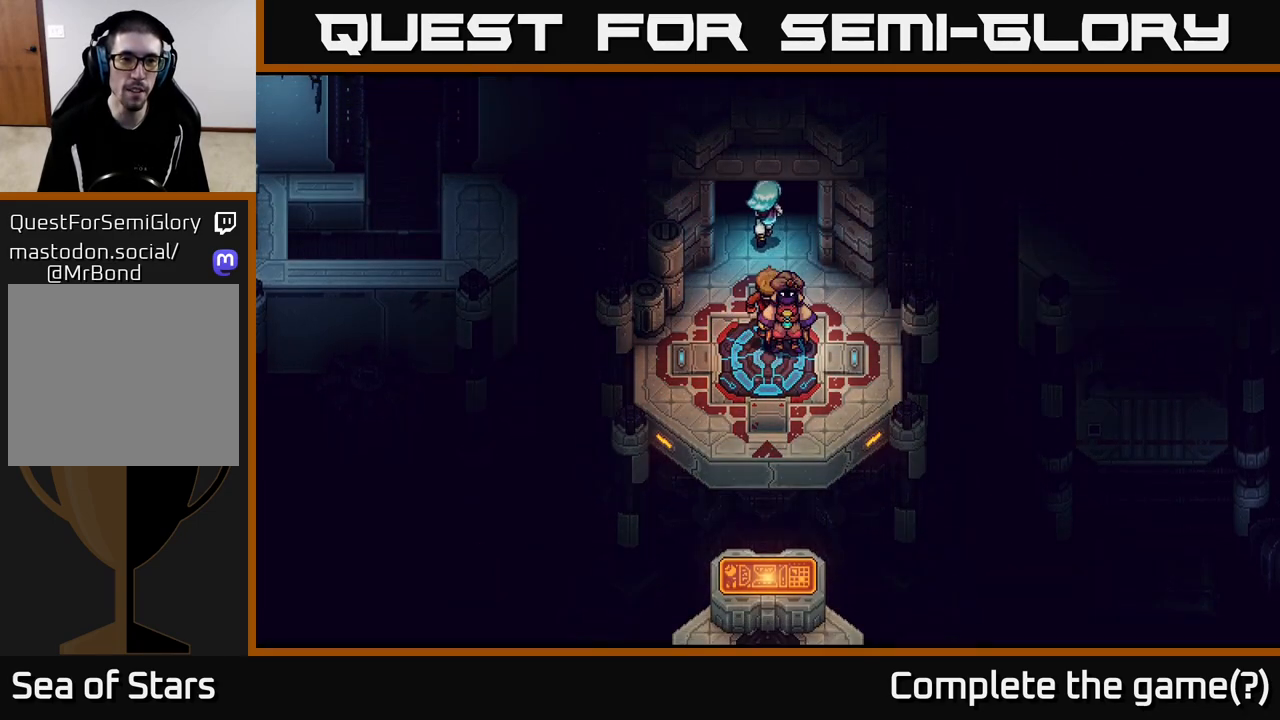
{"buttons": [], "left_stick": "up", "right_stick": "center", "events": []}
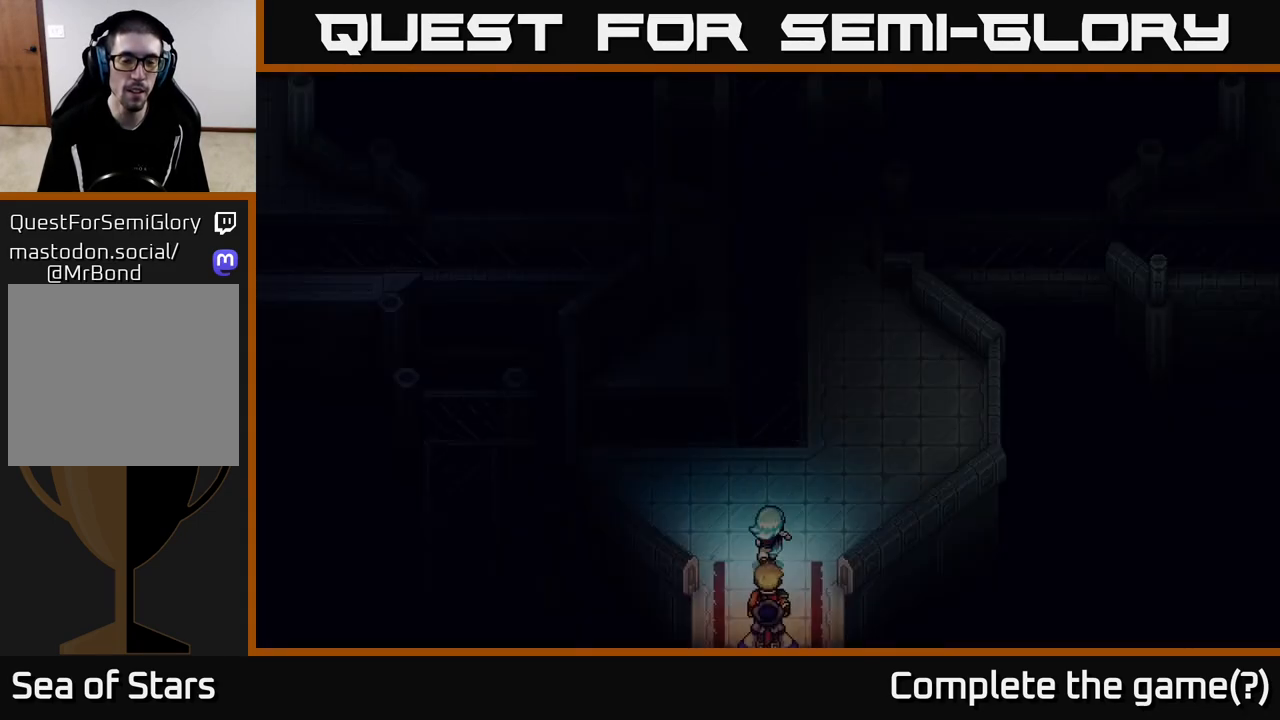
{"buttons": [], "left_stick": "up-left", "right_stick": "center", "events": [[283, "left_stick", "up-left"]]}